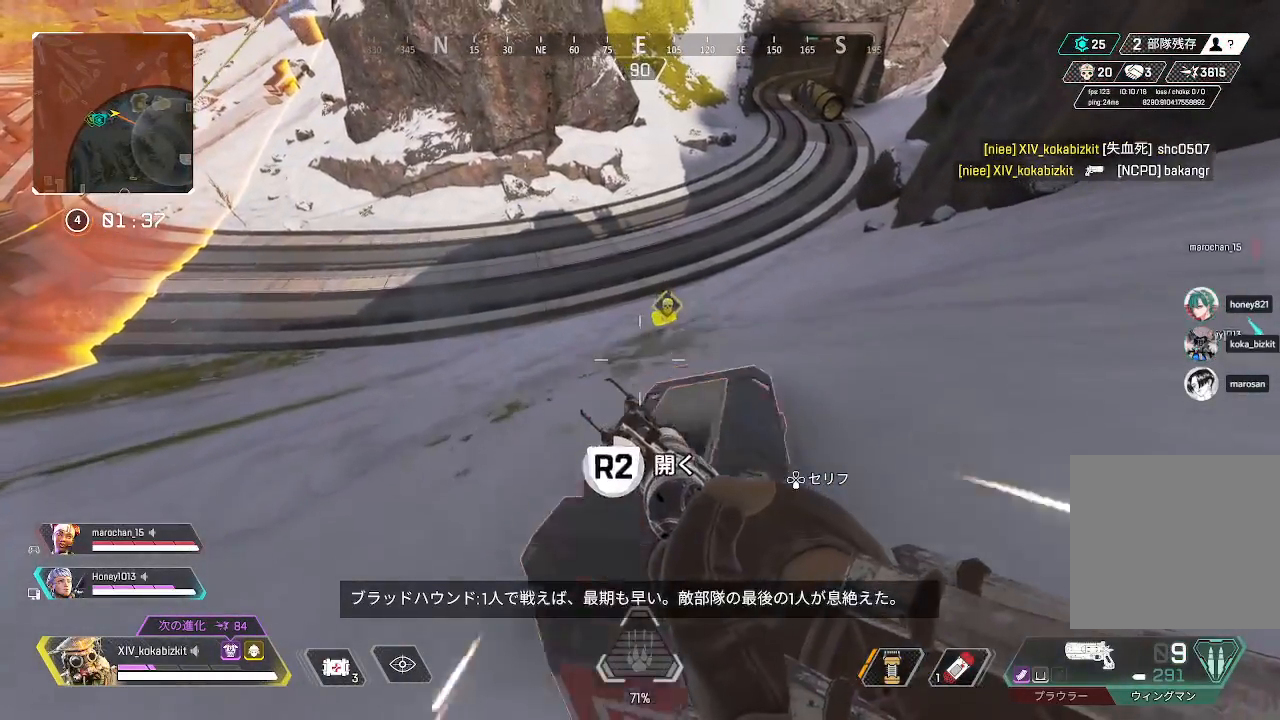
Gameplay with a controller (PlayStation layout); each line is a JSON object with the inputs held at the frame after it (dt_ms = milliseconds from this image to that frame). "events" lists button and stick changes between this image and that frame as [ms after this image, input, new state], when the widget could be followed in between.
{"dt_ms": 500, "buttons": [], "left_stick": "down", "right_stick": "right", "events": [[83, "left_stick", "down"], [183, "R2", "up"], [233, "left_stick", "center"], [267, "right_stick", "right"], [283, "left_stick", "down"], [300, "L1", "up"]]}
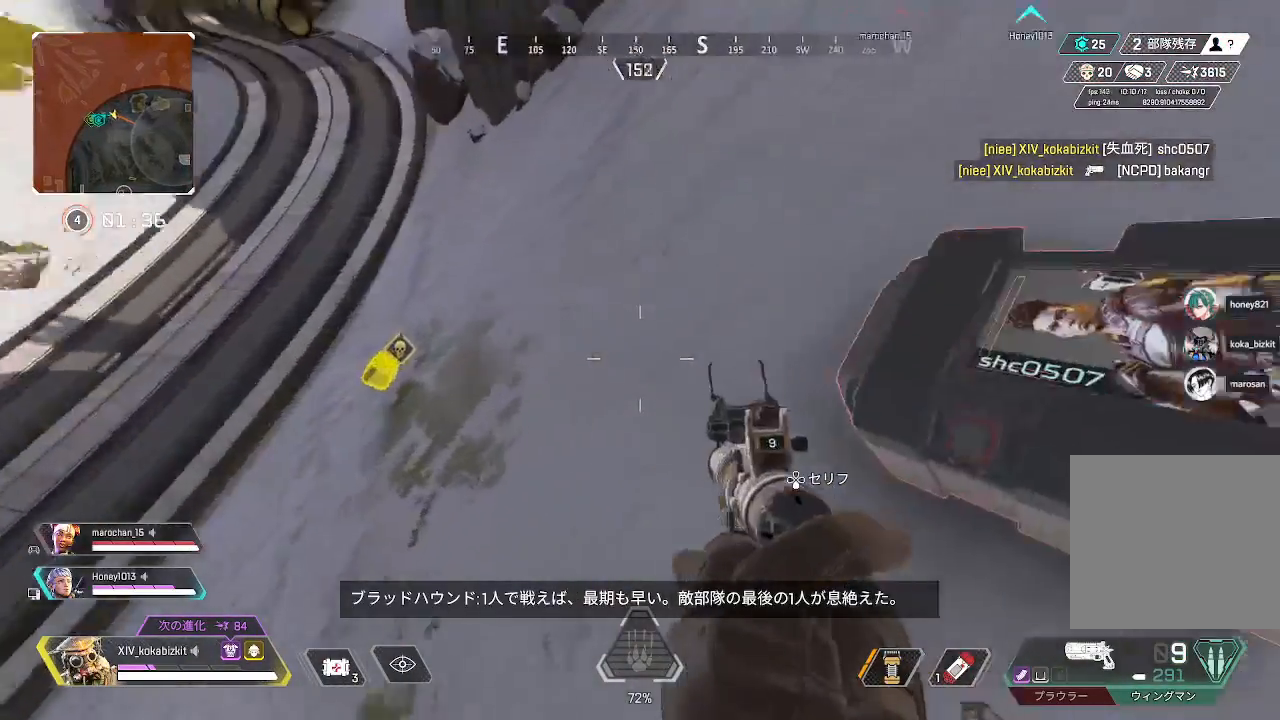
{"dt_ms": 500, "buttons": ["R2"], "left_stick": "center", "right_stick": "center", "events": [[67, "right_stick", "up-right"], [83, "left_stick", "up-right"], [200, "R2", "down"], [233, "right_stick", "up-left"], [350, "right_stick", "center"], [417, "left_stick", "down-right"], [483, "left_stick", "center"]]}
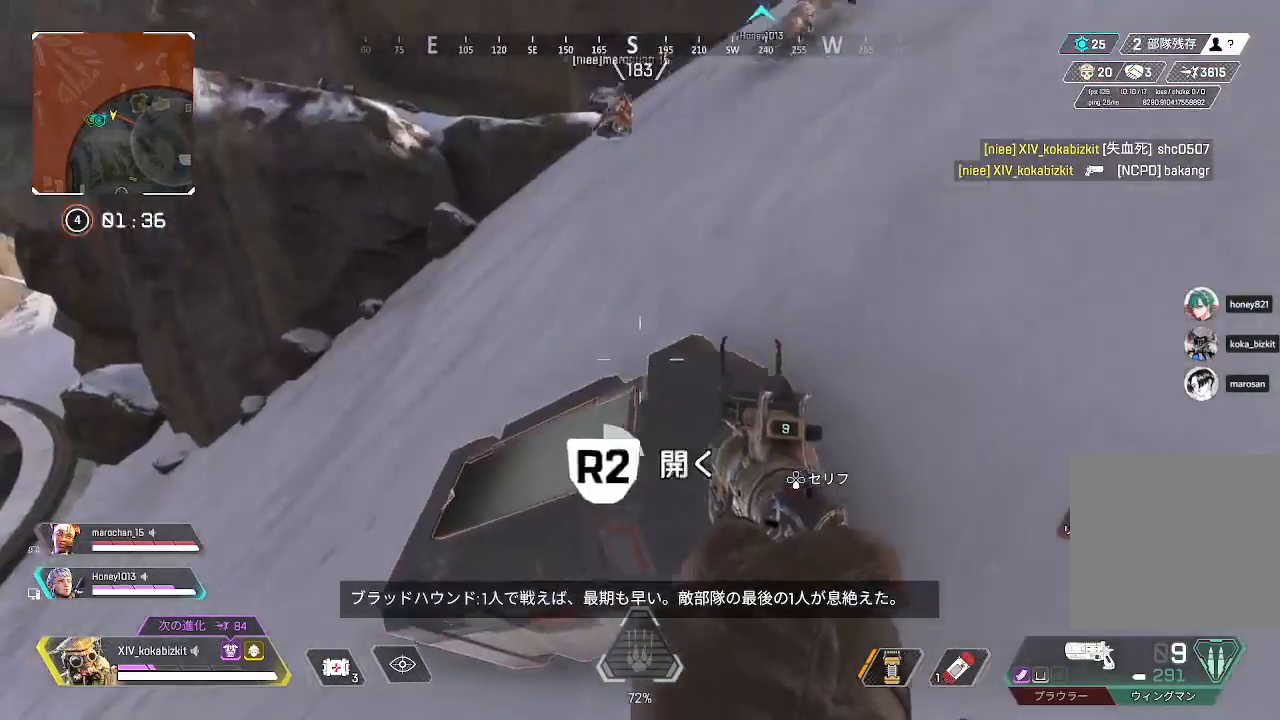
{"dt_ms": 500, "buttons": [], "left_stick": "center", "right_stick": "center", "events": [[350, "left_stick", "down"], [417, "R2", "up"], [483, "left_stick", "center"]]}
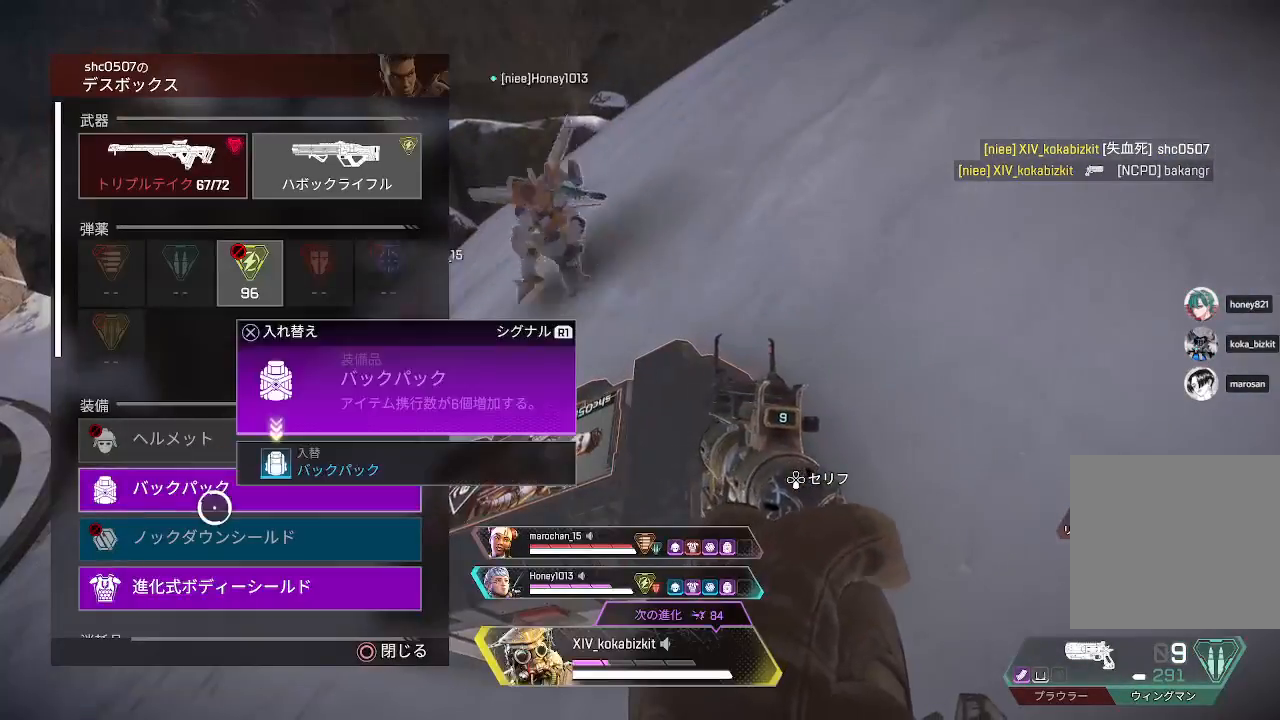
{"dt_ms": 500, "buttons": [], "left_stick": "down", "right_stick": "center", "events": [[300, "CROSS", "down"], [367, "CROSS", "up"], [483, "left_stick", "down"]]}
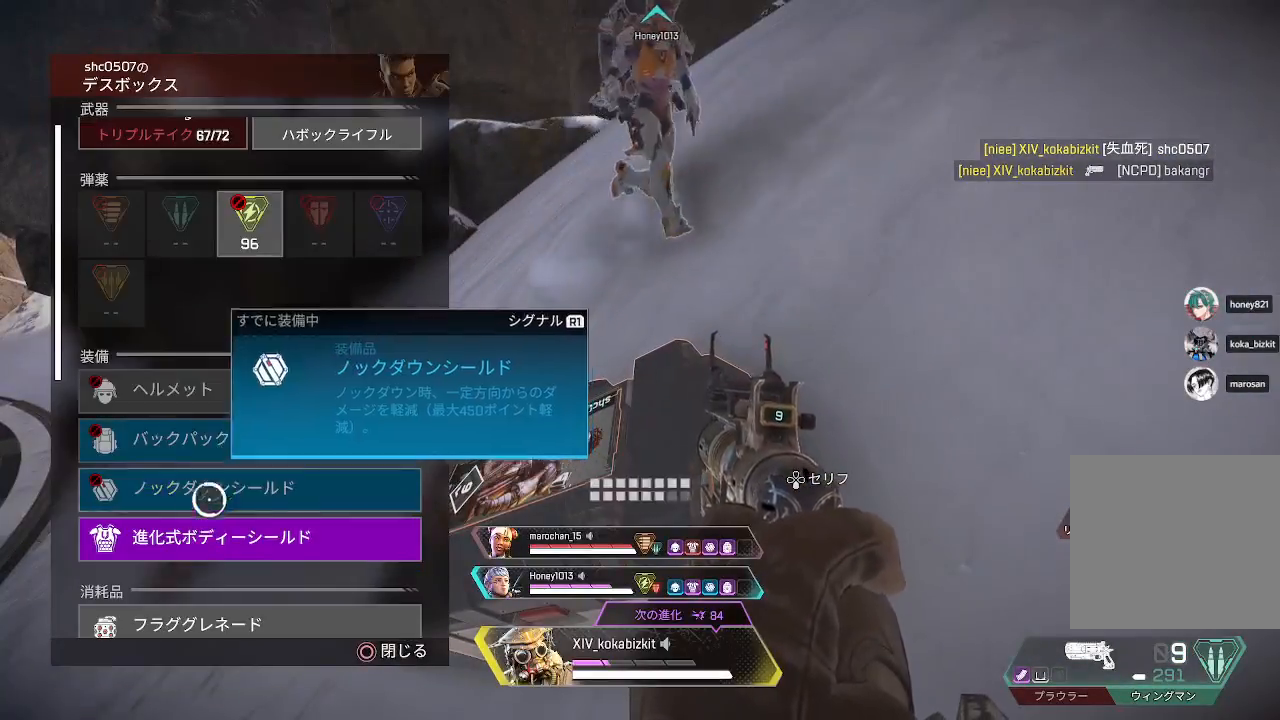
{"dt_ms": 500, "buttons": [], "left_stick": "up", "right_stick": "up-left", "events": [[67, "left_stick", "center"], [217, "CROSS", "down"], [283, "CROSS", "up"], [383, "left_stick", "up"], [400, "right_stick", "up-left"]]}
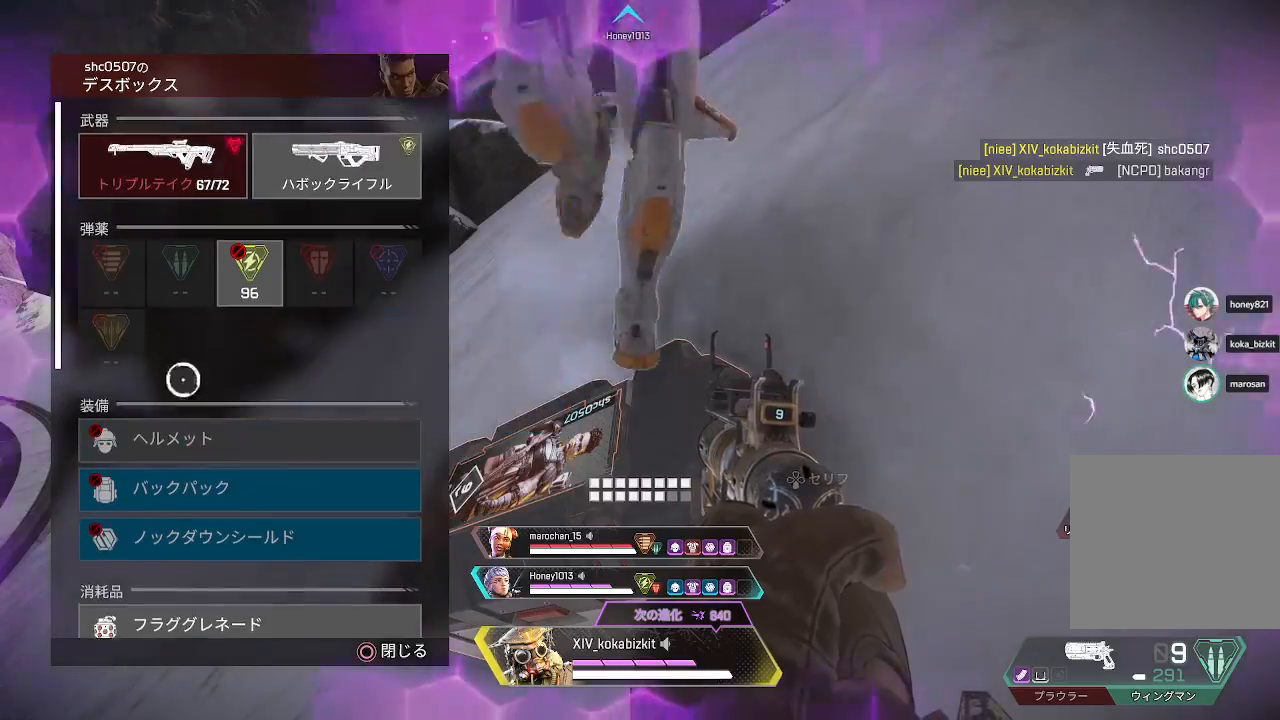
{"dt_ms": 500, "buttons": ["CROSS"], "left_stick": "center", "right_stick": "center", "events": [[50, "right_stick", "center"], [67, "left_stick", "center"], [150, "TRIANGLE", "down"], [200, "left_stick", "up"], [217, "TRIANGLE", "up"], [317, "left_stick", "center"], [400, "CROSS", "down"]]}
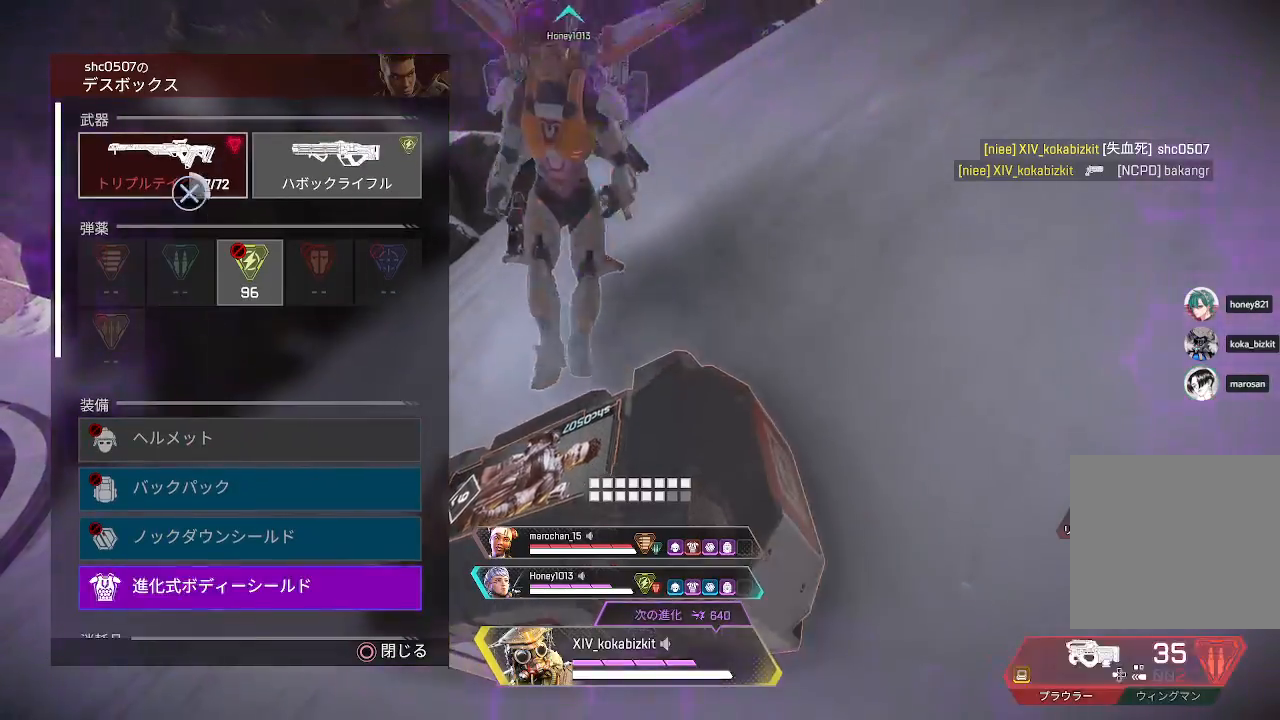
{"dt_ms": 500, "buttons": ["CIRCLE"], "left_stick": "down-right", "right_stick": "center", "events": [[400, "left_stick", "down-right"], [417, "CROSS", "up"], [467, "CIRCLE", "down"]]}
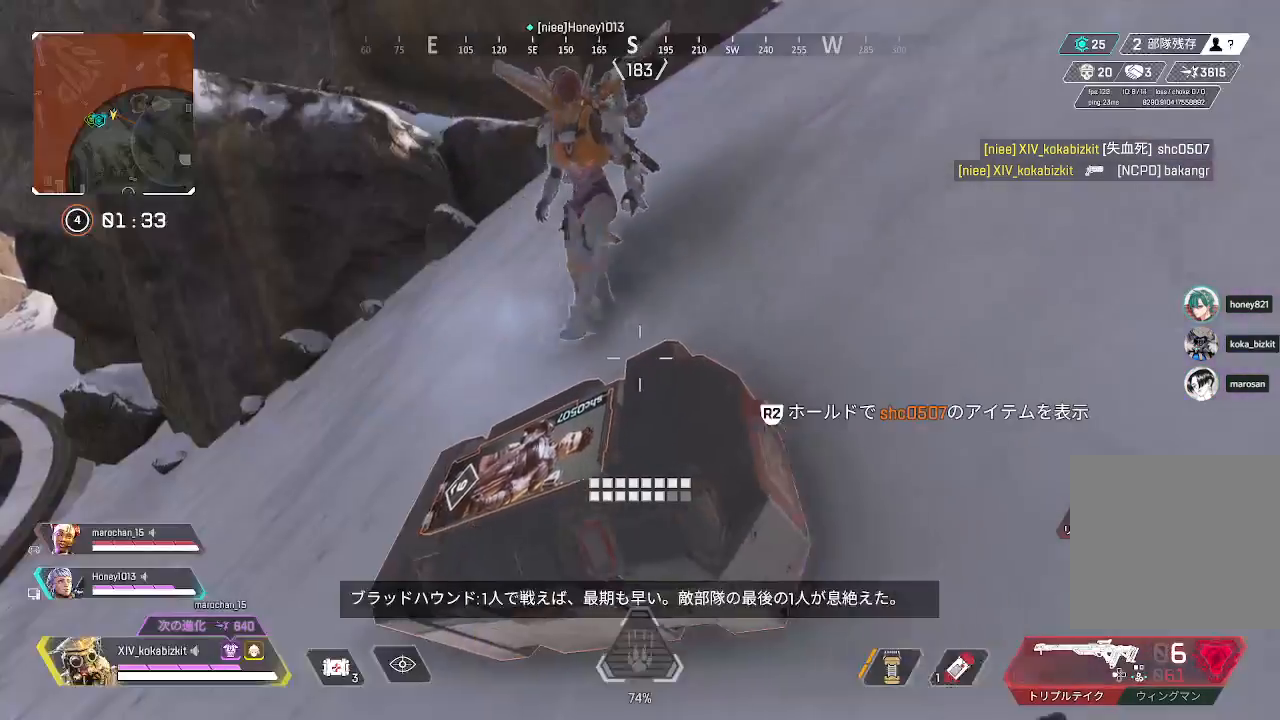
{"dt_ms": 500, "buttons": ["R2"], "left_stick": "up-right", "right_stick": "up", "events": [[67, "CIRCLE", "up"], [117, "left_stick", "up-right"], [200, "right_stick", "up-right"], [233, "R2", "down"], [333, "right_stick", "center"], [350, "R2", "up"], [433, "R2", "down"], [450, "right_stick", "up"]]}
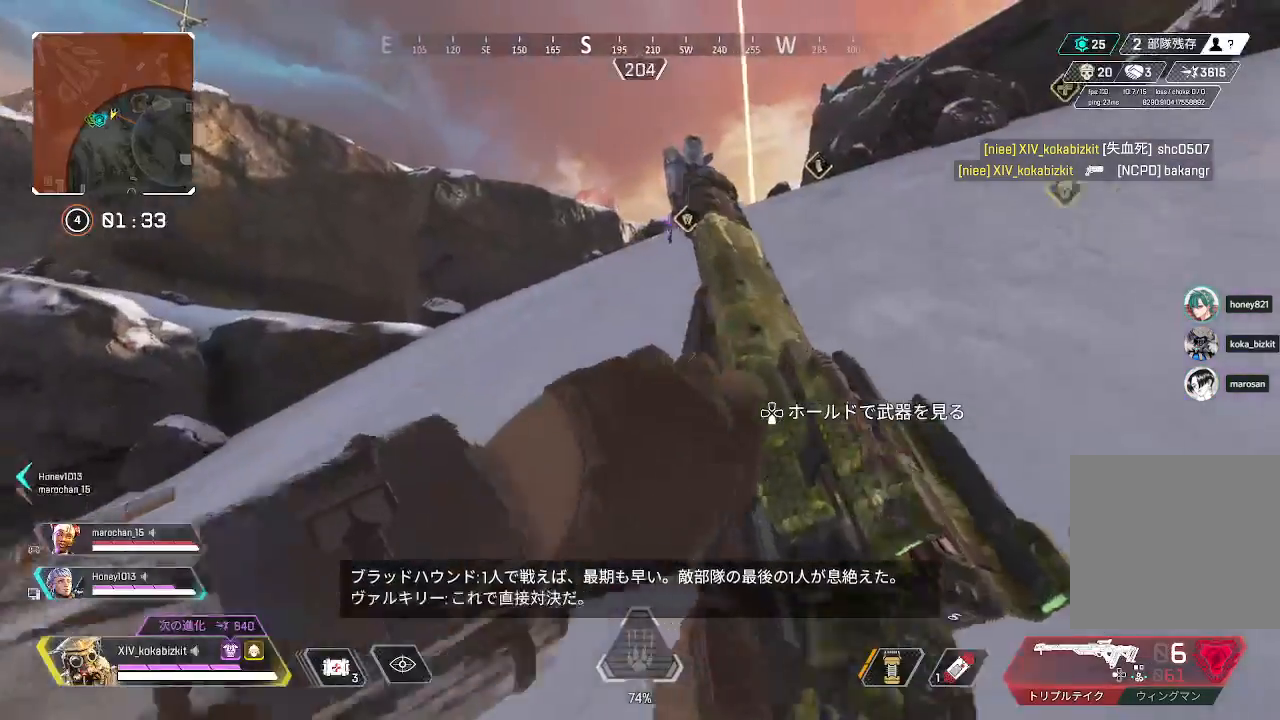
{"dt_ms": 500, "buttons": ["R2"], "left_stick": "down", "right_stick": "left", "events": [[17, "R2", "up"], [33, "right_stick", "center"], [100, "R2", "down"], [183, "R2", "up"], [283, "R2", "down"], [333, "right_stick", "left"], [367, "R2", "up"], [367, "left_stick", "down"], [467, "R2", "down"]]}
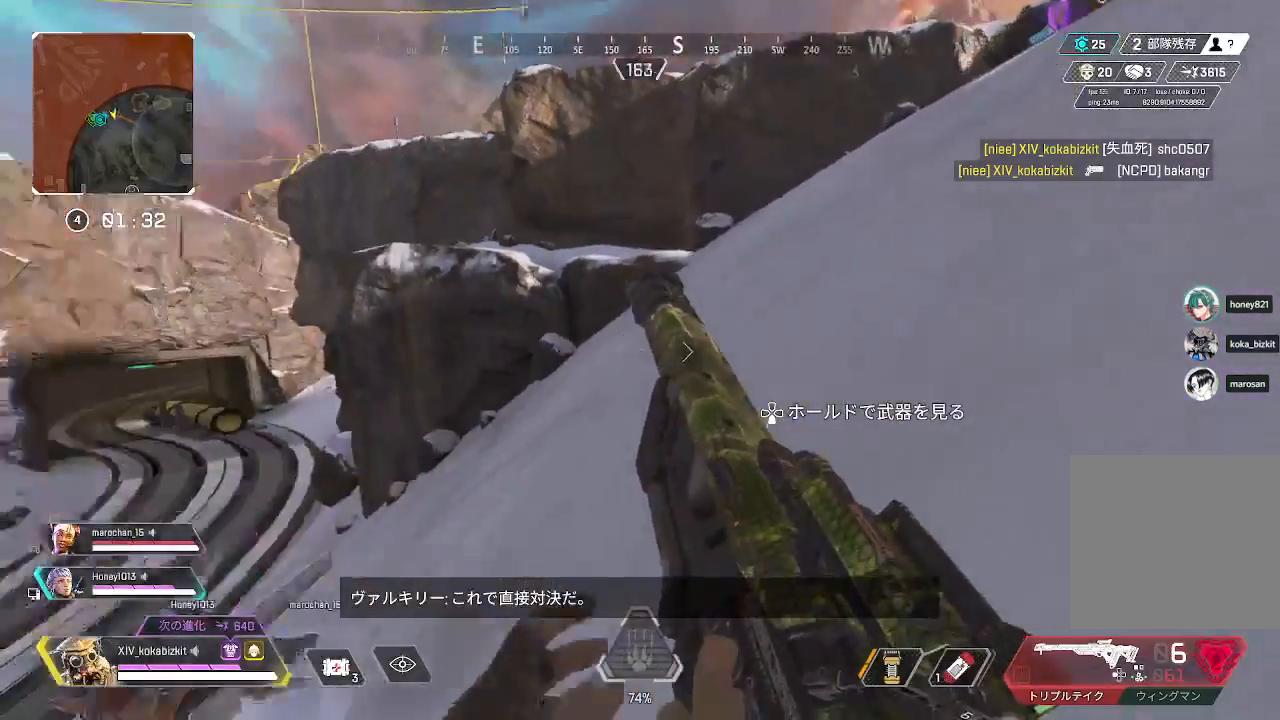
{"dt_ms": 500, "buttons": ["L1", "R2"], "left_stick": "center", "right_stick": "center", "events": [[50, "R2", "up"], [100, "right_stick", "down-left"], [117, "R2", "down"], [167, "left_stick", "left"], [217, "R2", "up"], [283, "R2", "down"], [300, "right_stick", "center"], [367, "L1", "down"], [367, "right_stick", "down"], [383, "R2", "up"], [383, "left_stick", "up"], [417, "right_stick", "right"], [433, "R2", "down"], [500, "left_stick", "center"], [500, "right_stick", "center"]]}
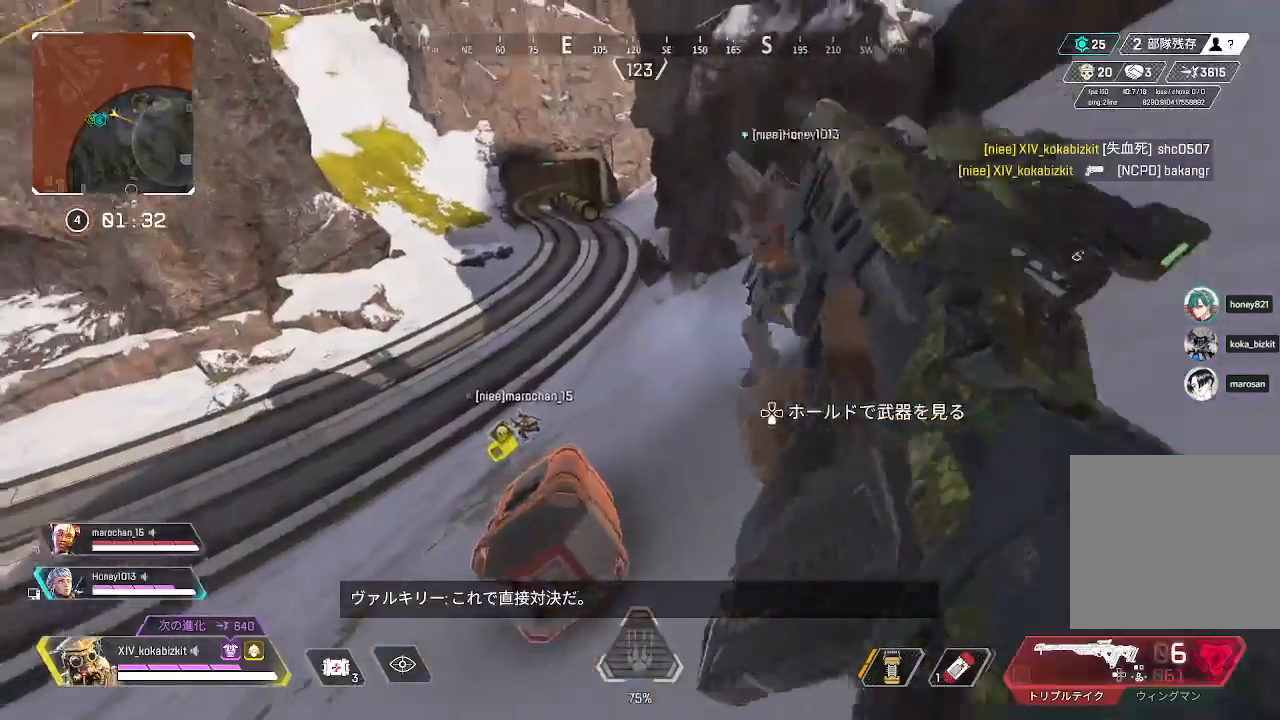
{"dt_ms": 500, "buttons": ["L1", "R2"], "left_stick": "left", "right_stick": "center", "events": [[17, "right_stick", "down"], [33, "left_stick", "down"], [117, "left_stick", "center"], [267, "right_stick", "center"], [500, "left_stick", "left"]]}
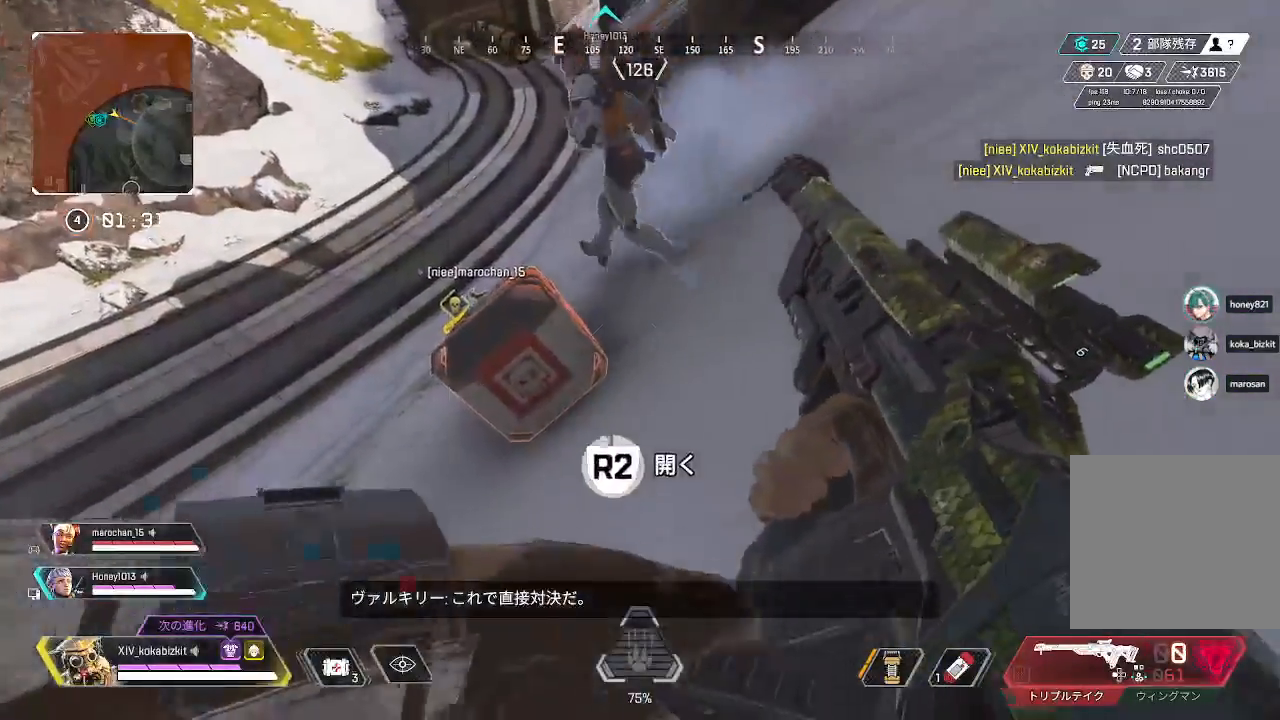
{"dt_ms": 1000, "buttons": ["L1", "SELECT"], "left_stick": "center", "right_stick": "center"}
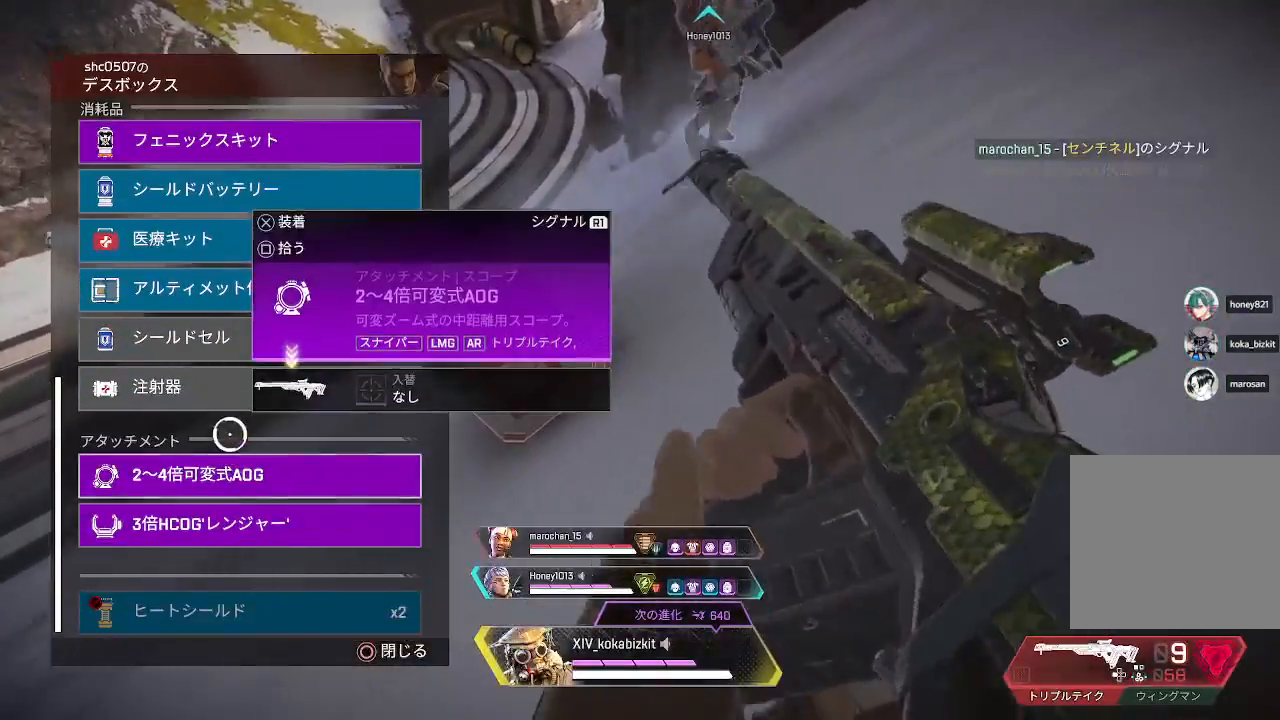
{"dt_ms": 500, "buttons": ["CIRCLE", "L1"], "left_stick": "right", "right_stick": "center", "events": [[50, "SELECT", "up"], [133, "left_stick", "down"], [200, "left_stick", "center"], [250, "CROSS", "down"], [350, "CROSS", "up"], [450, "left_stick", "right"], [500, "CIRCLE", "down"]]}
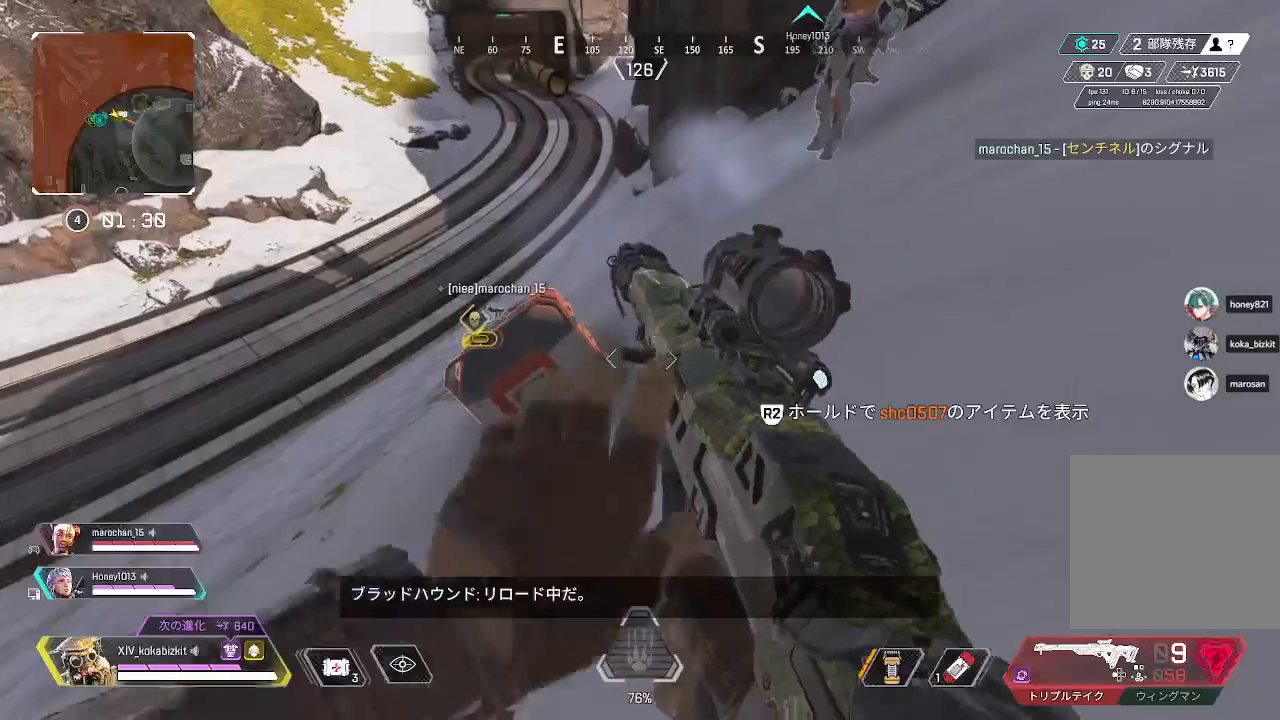
{"dt_ms": 500, "buttons": [], "left_stick": "up", "right_stick": "up-right", "events": [[17, "L1", "up"], [50, "left_stick", "up-right"], [67, "CIRCLE", "up"], [217, "R2", "down"], [217, "right_stick", "up-right"], [283, "R2", "up"], [333, "right_stick", "right"], [350, "left_stick", "up"], [383, "R2", "down"], [483, "R2", "up"], [500, "right_stick", "up-right"]]}
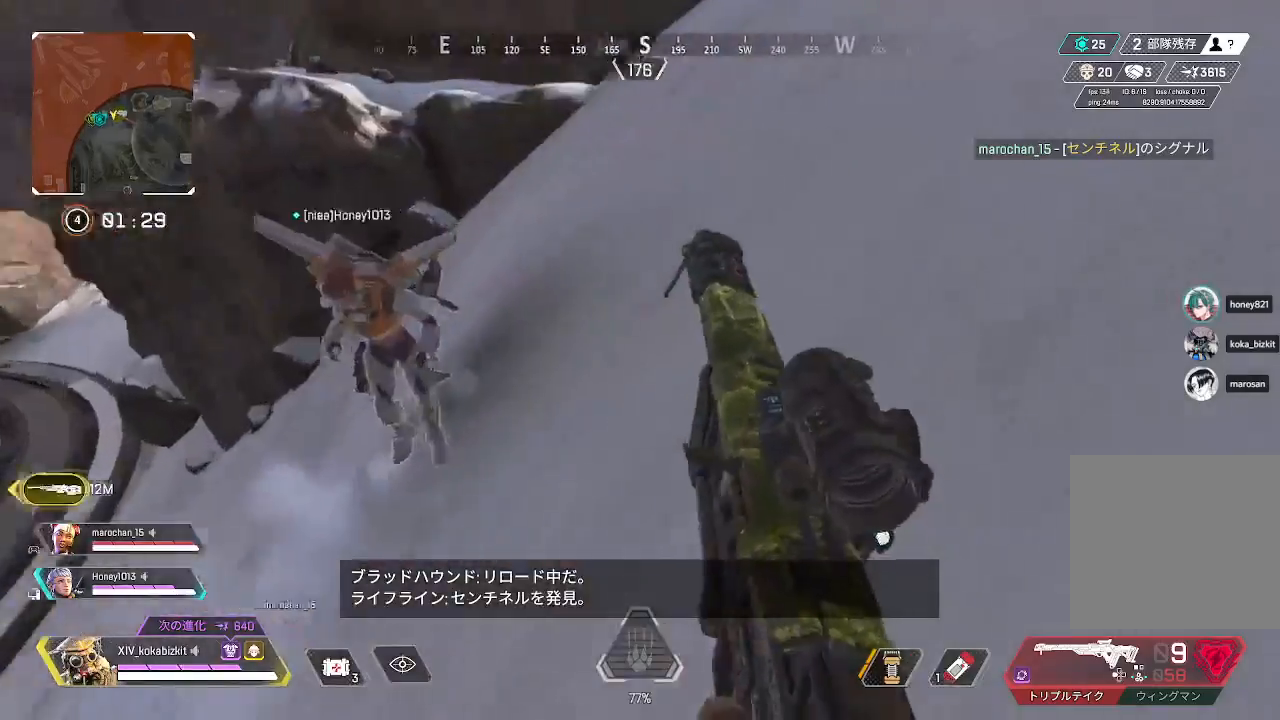
{"dt_ms": 500, "buttons": [], "left_stick": "up", "right_stick": "center", "events": [[167, "right_stick", "center"], [333, "right_stick", "up"], [433, "right_stick", "center"]]}
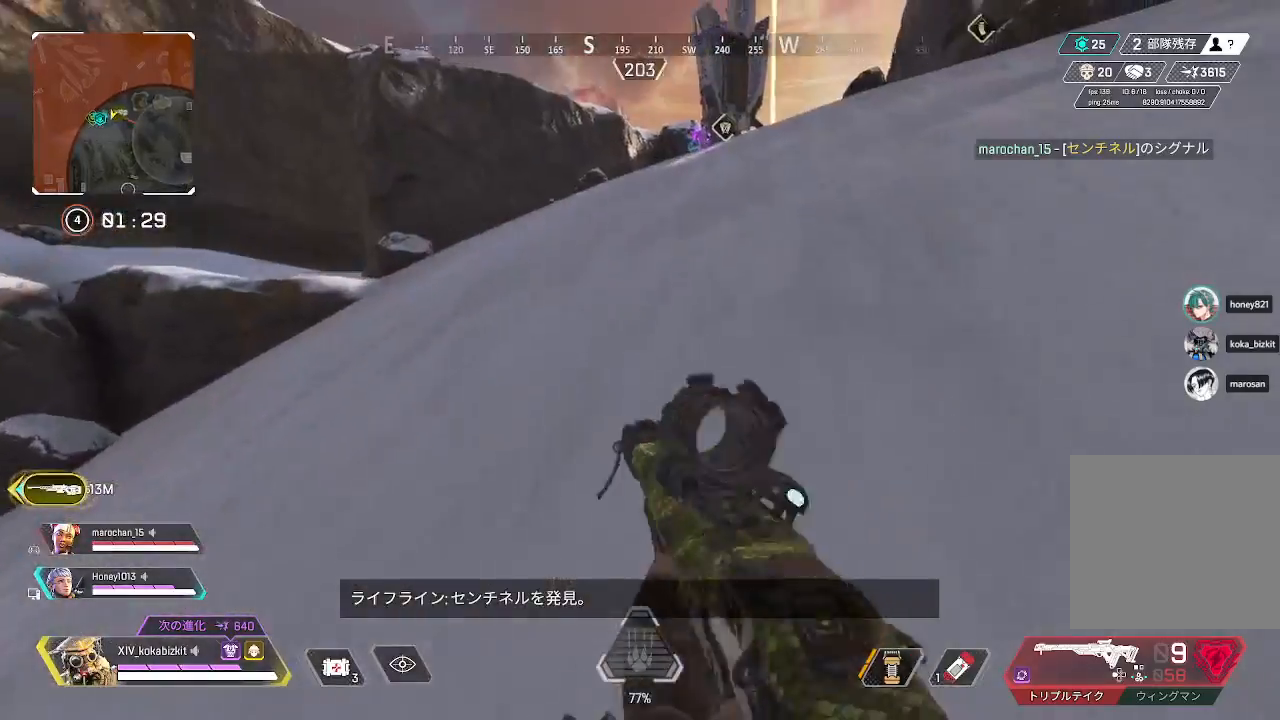
{"dt_ms": 500, "buttons": ["R3"], "left_stick": "up", "right_stick": "center", "events": [[200, "right_stick", "right"], [300, "right_stick", "center"], [417, "R3", "down"]]}
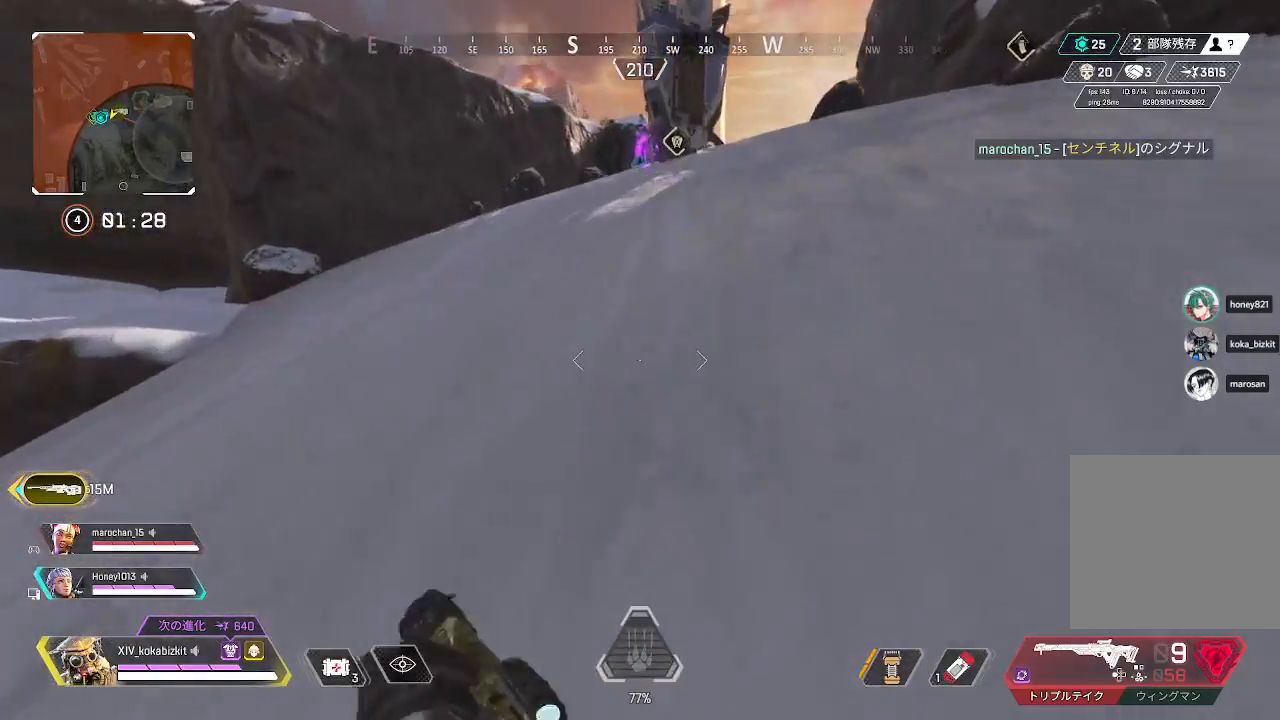
{"dt_ms": 500, "buttons": [], "left_stick": "up", "right_stick": "center", "events": [[33, "R3", "up"]]}
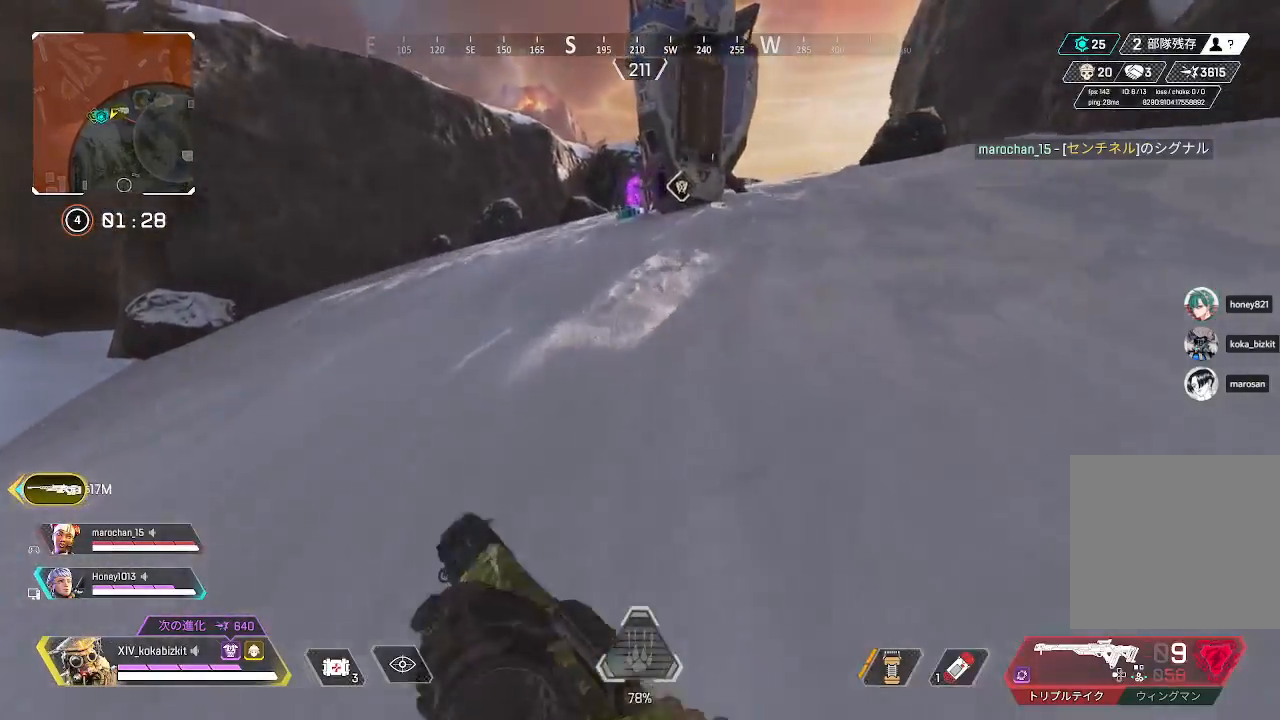
{"dt_ms": 500, "buttons": [], "left_stick": "up", "right_stick": "center", "events": [[33, "TRIANGLE", "down"], [267, "TRIANGLE", "up"]]}
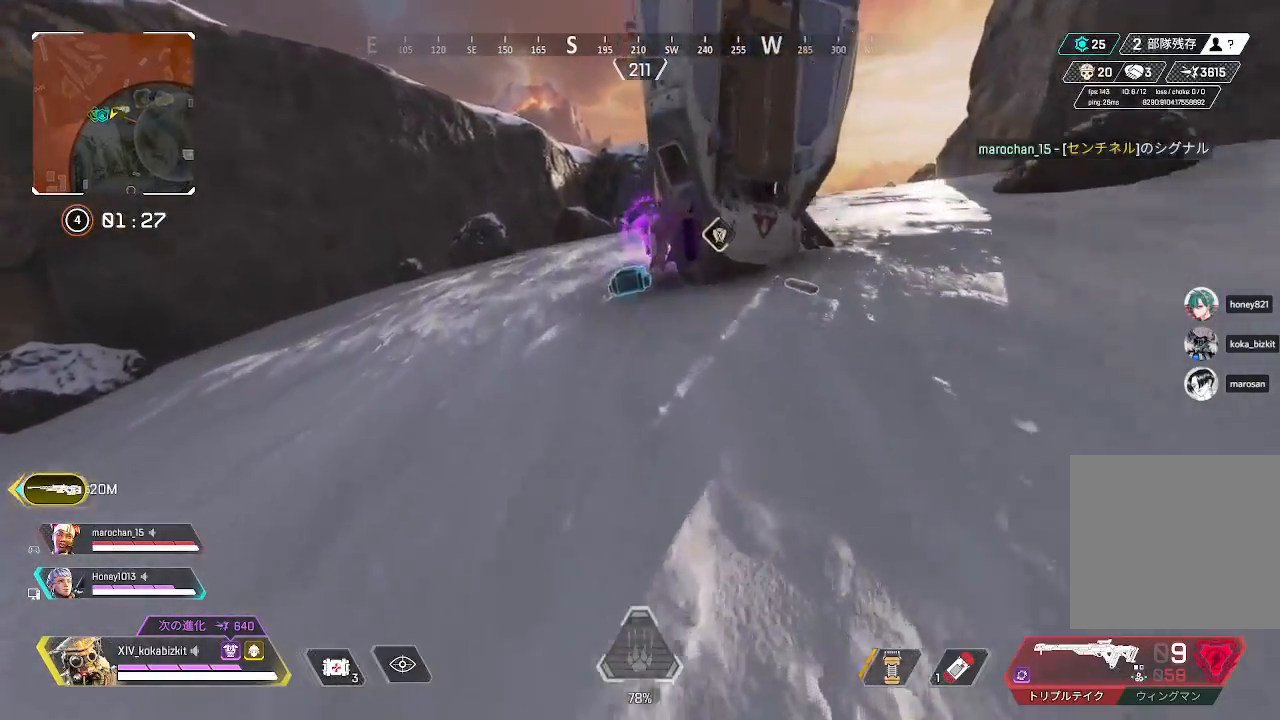
{"dt_ms": 500, "buttons": [], "left_stick": "up", "right_stick": "center", "events": [[17, "right_stick", "left"], [167, "right_stick", "center"]]}
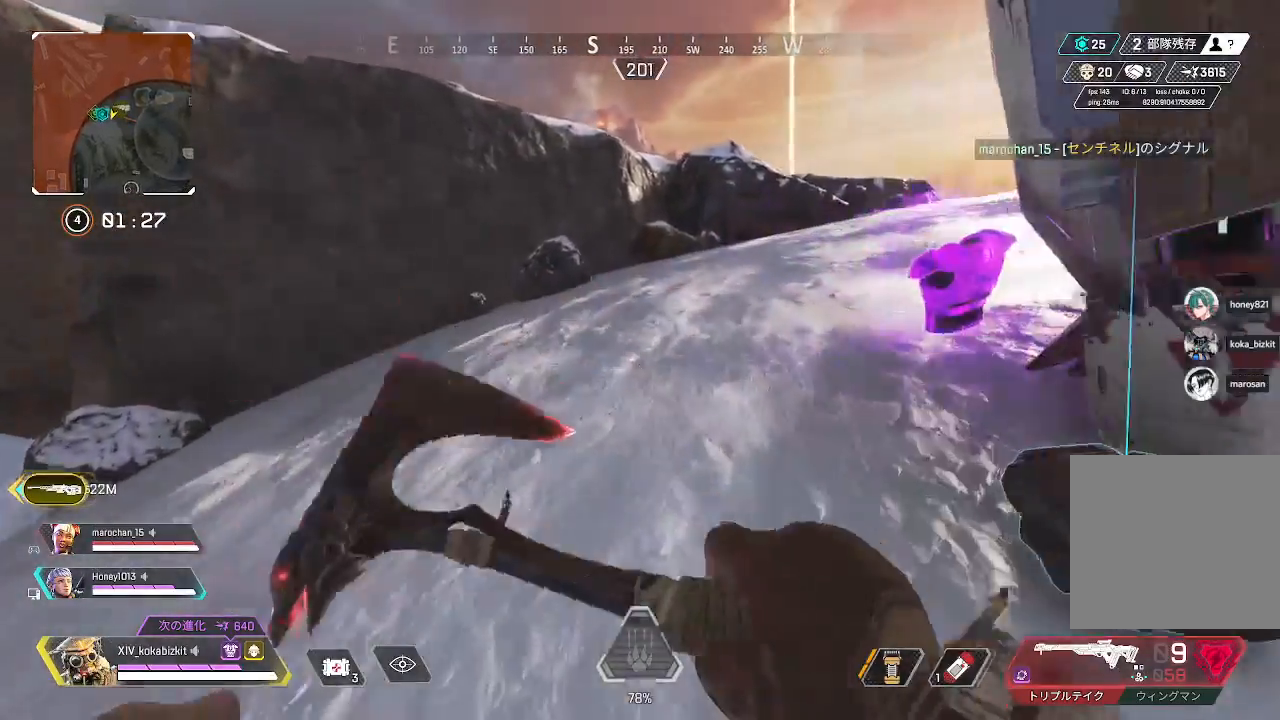
{"dt_ms": 500, "buttons": [], "left_stick": "up", "right_stick": "center", "events": [[50, "right_stick", "right"], [383, "right_stick", "center"]]}
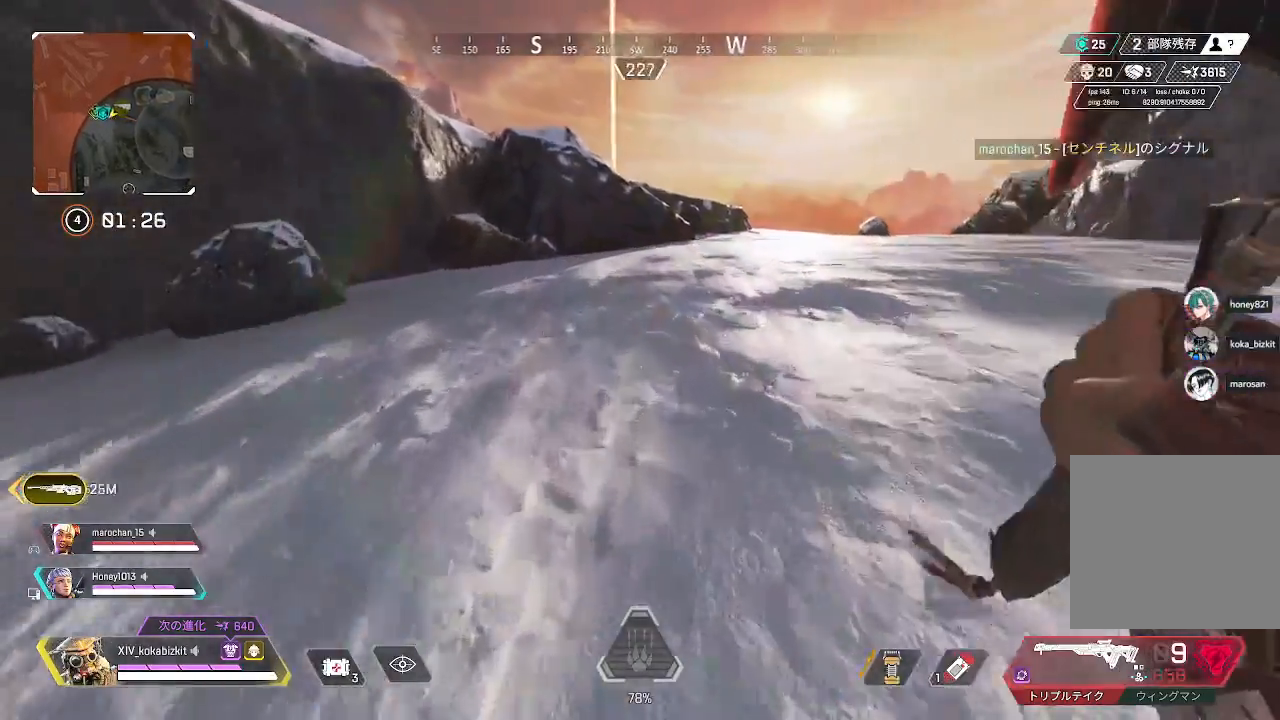
{"dt_ms": 500, "buttons": [], "left_stick": "up", "right_stick": "center", "events": [[150, "L1", "down"], [167, "right_stick", "up-left"], [317, "L1", "up"], [317, "right_stick", "center"]]}
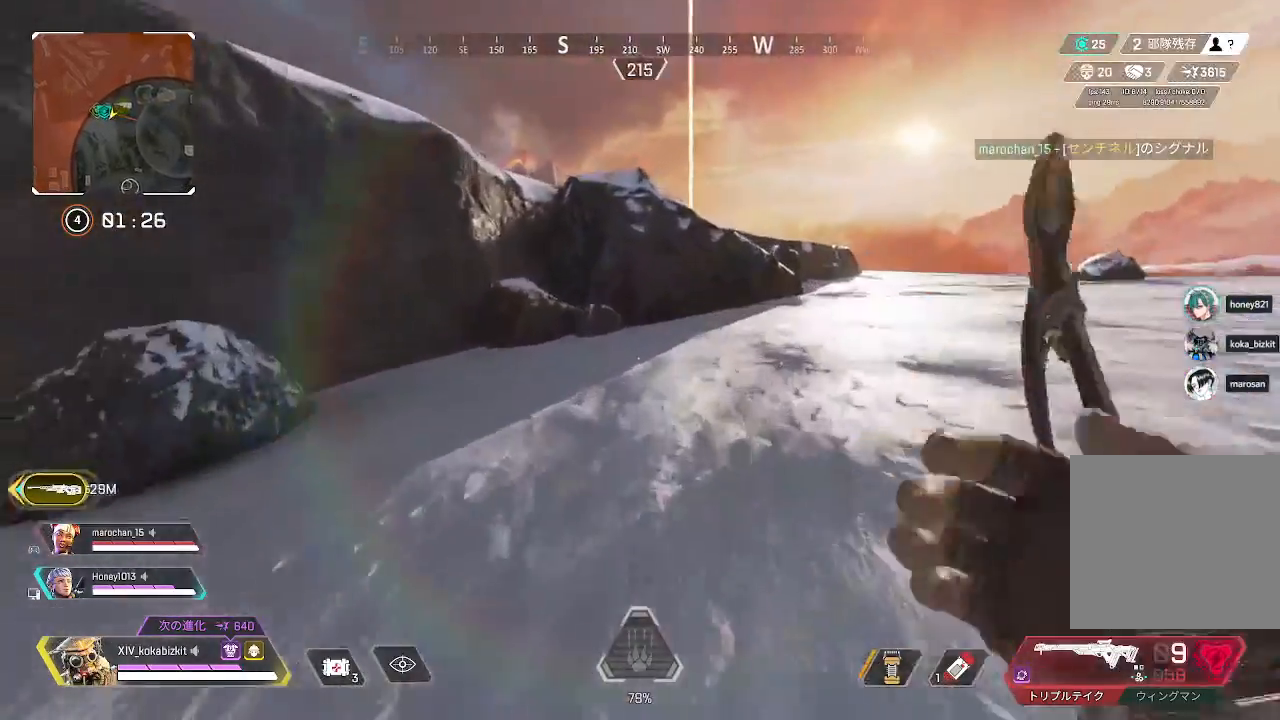
{"dt_ms": 500, "buttons": [], "left_stick": "up", "right_stick": "center", "events": [[133, "right_stick", "left"], [367, "right_stick", "center"]]}
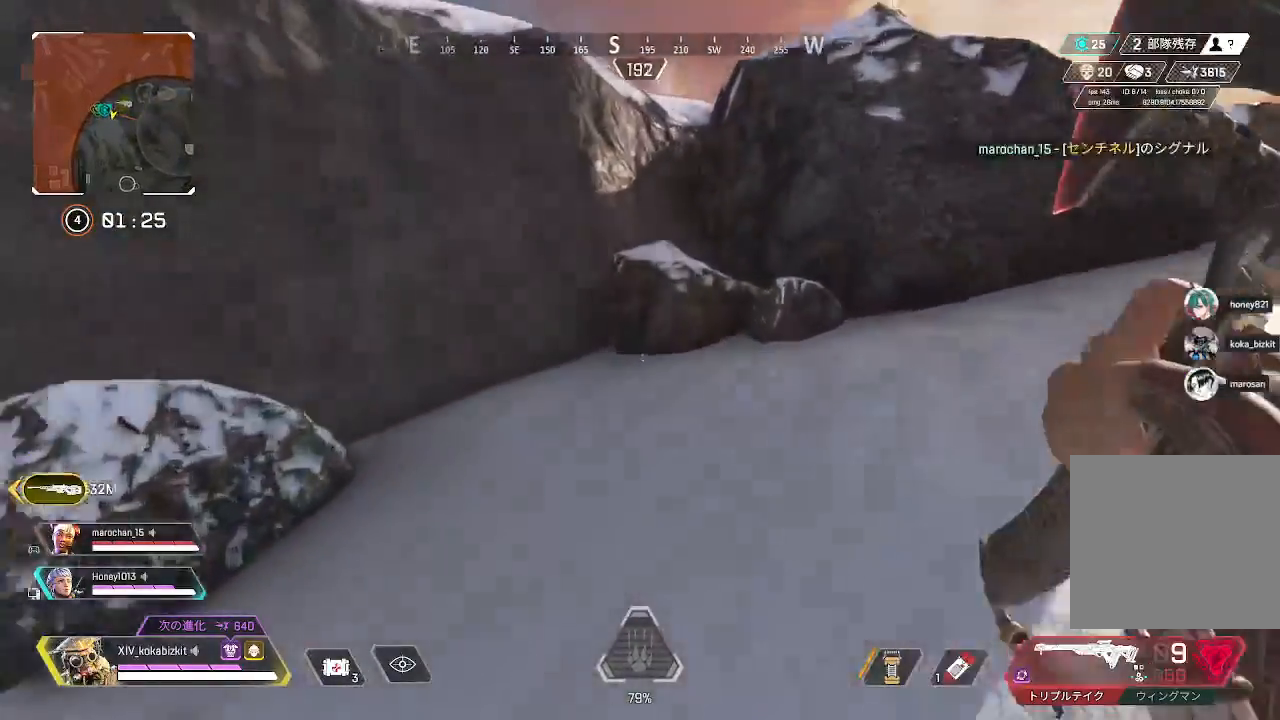
{"dt_ms": 500, "buttons": [], "left_stick": "up", "right_stick": "center", "events": [[367, "R3", "down"], [450, "R3", "up"]]}
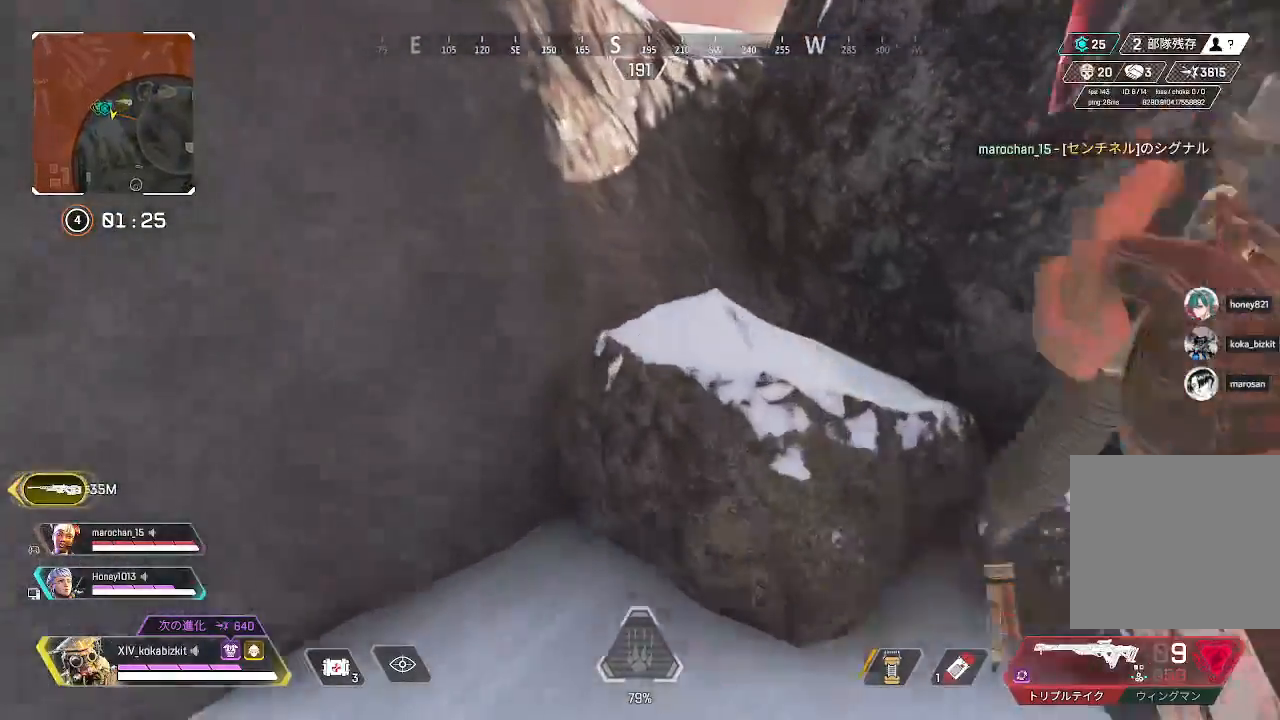
{"dt_ms": 500, "buttons": [], "left_stick": "up", "right_stick": "center", "events": [[117, "left_stick", "up-right"], [117, "right_stick", "up"], [367, "right_stick", "center"], [450, "left_stick", "up"]]}
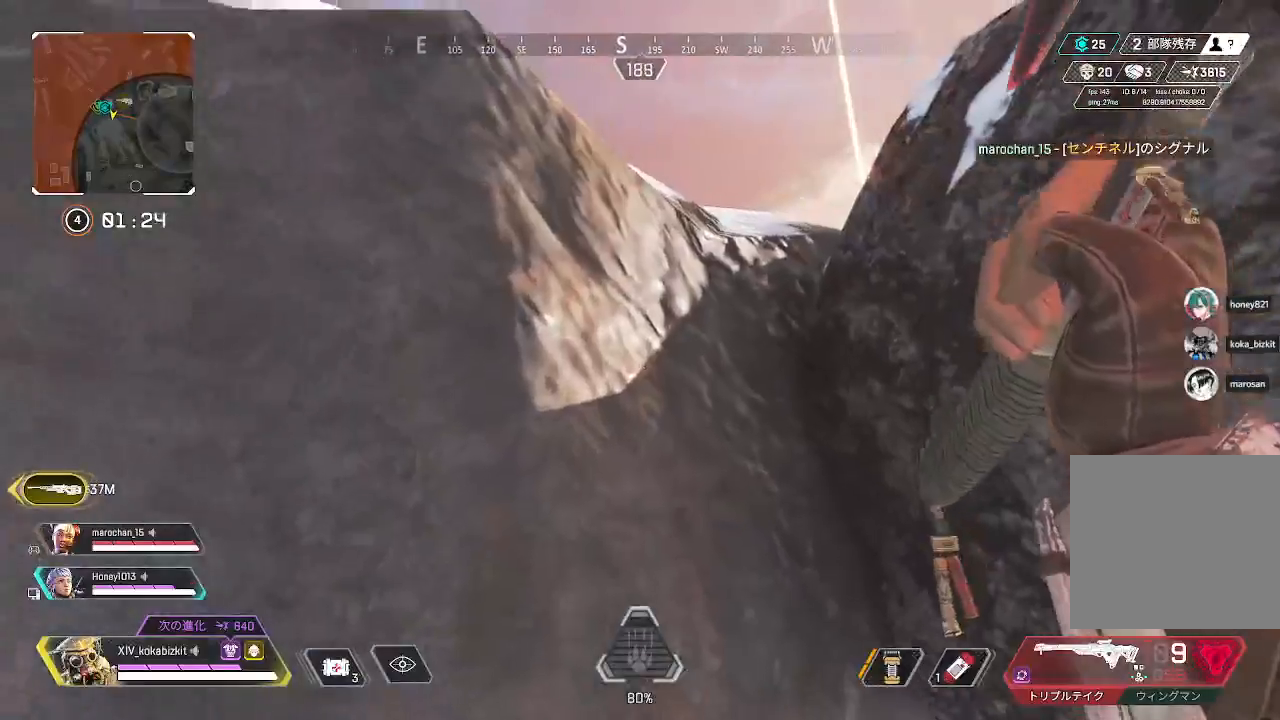
{"dt_ms": 500, "buttons": [], "left_stick": "up", "right_stick": "up-left", "events": [[17, "right_stick", "left"], [217, "R3", "down"], [217, "right_stick", "center"], [300, "R3", "up"], [300, "right_stick", "down-left"], [400, "right_stick", "up-left"]]}
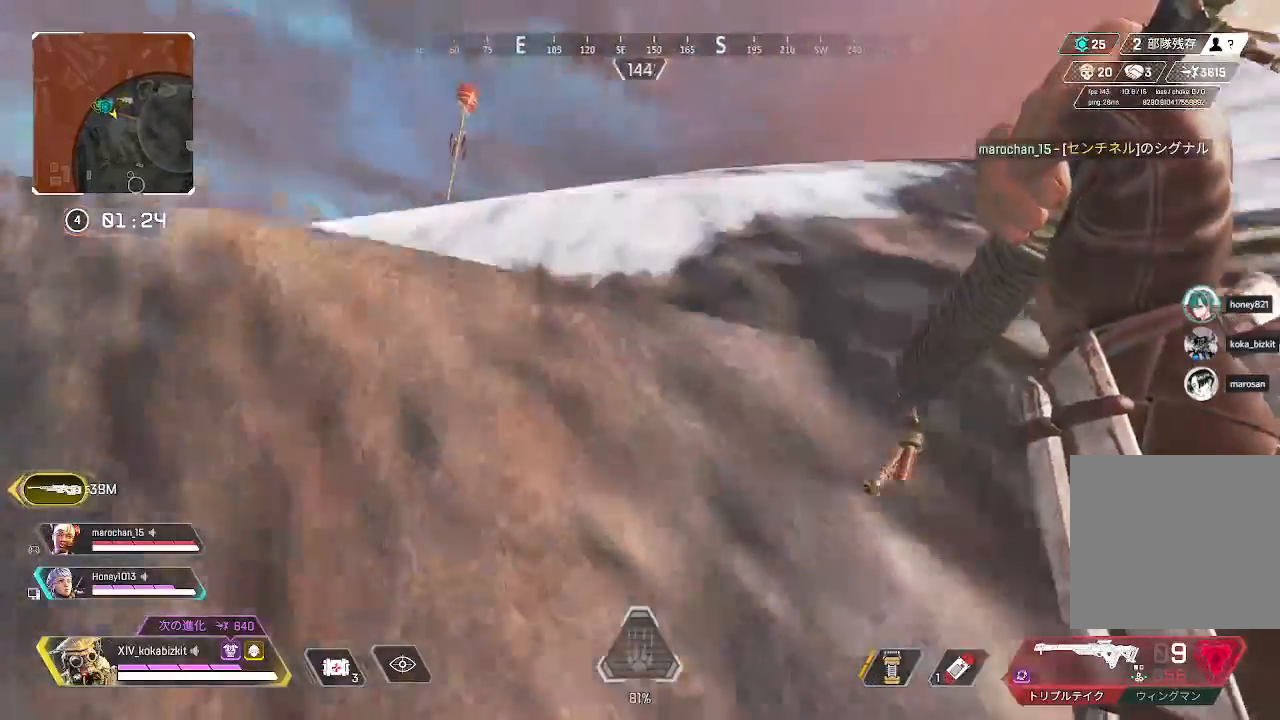
{"dt_ms": 500, "buttons": [], "left_stick": "up", "right_stick": "center", "events": [[100, "right_stick", "center"], [250, "right_stick", "down"], [400, "right_stick", "down-left"], [500, "right_stick", "center"]]}
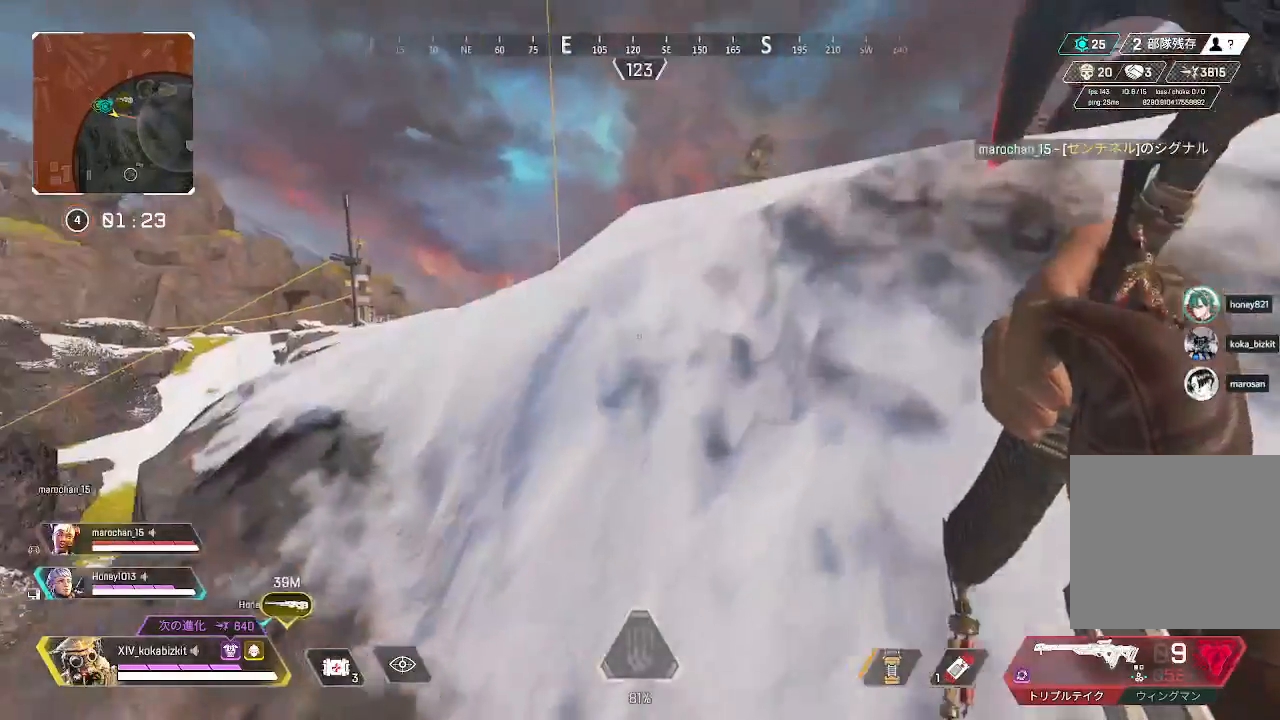
{"dt_ms": 500, "buttons": [], "left_stick": "up", "right_stick": "center", "events": [[167, "R3", "down"], [267, "R3", "up"]]}
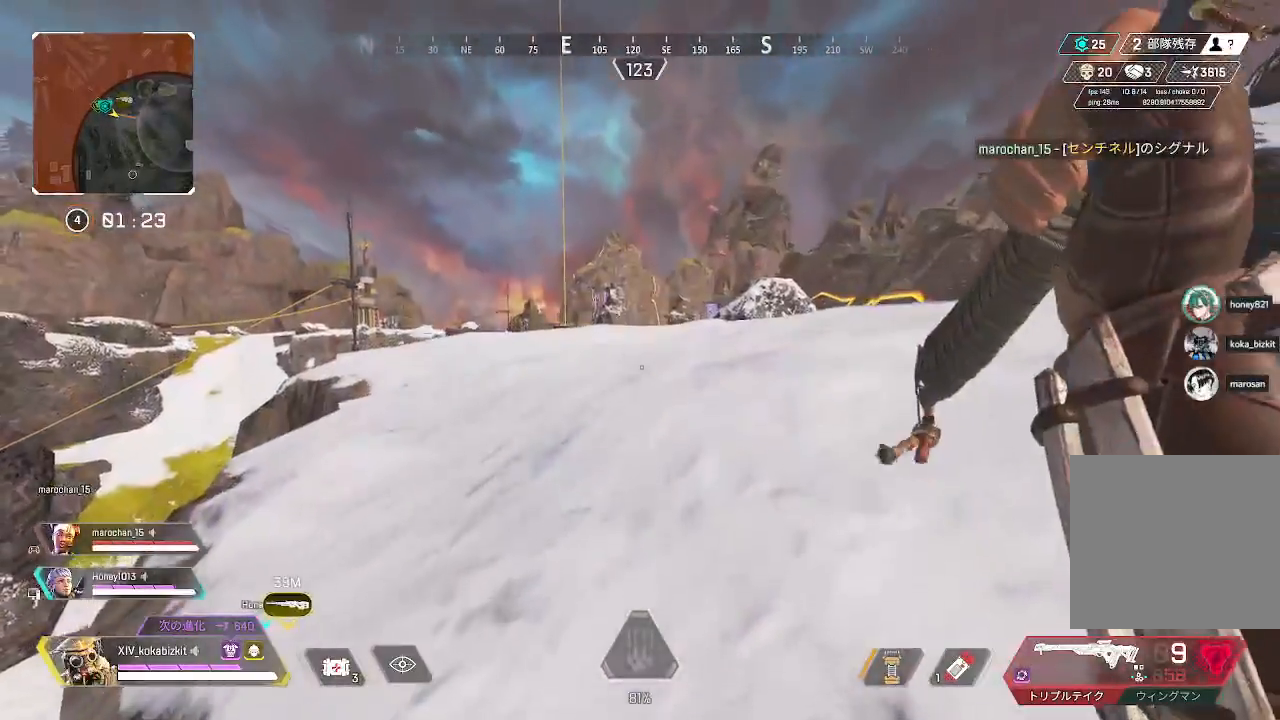
{"dt_ms": 500, "buttons": ["L1"], "left_stick": "up", "right_stick": "center", "events": [[167, "TRIANGLE", "down"], [267, "TRIANGLE", "up"], [483, "L1", "down"]]}
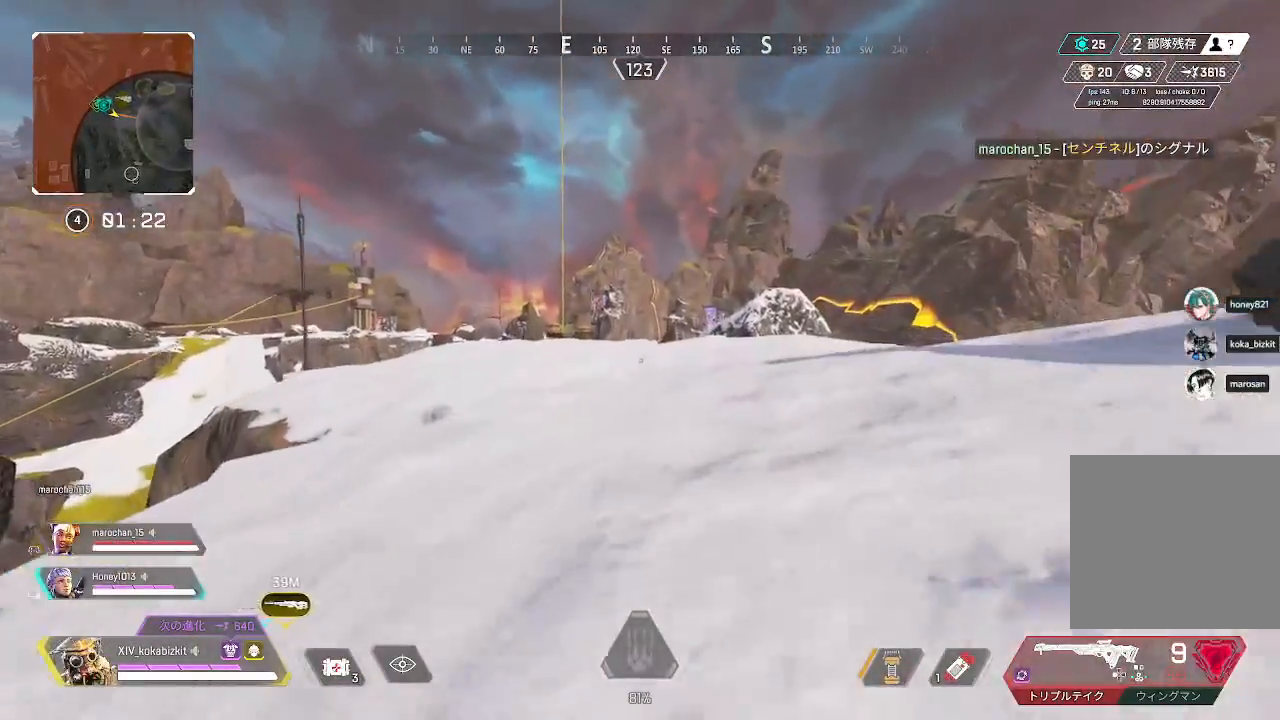
{"dt_ms": 500, "buttons": ["L2"], "left_stick": "up", "right_stick": "left", "events": [[67, "right_stick", "left"], [233, "right_stick", "center"], [250, "R3", "down"], [317, "L1", "up"], [333, "R3", "up"], [333, "right_stick", "left"], [450, "L2", "down"]]}
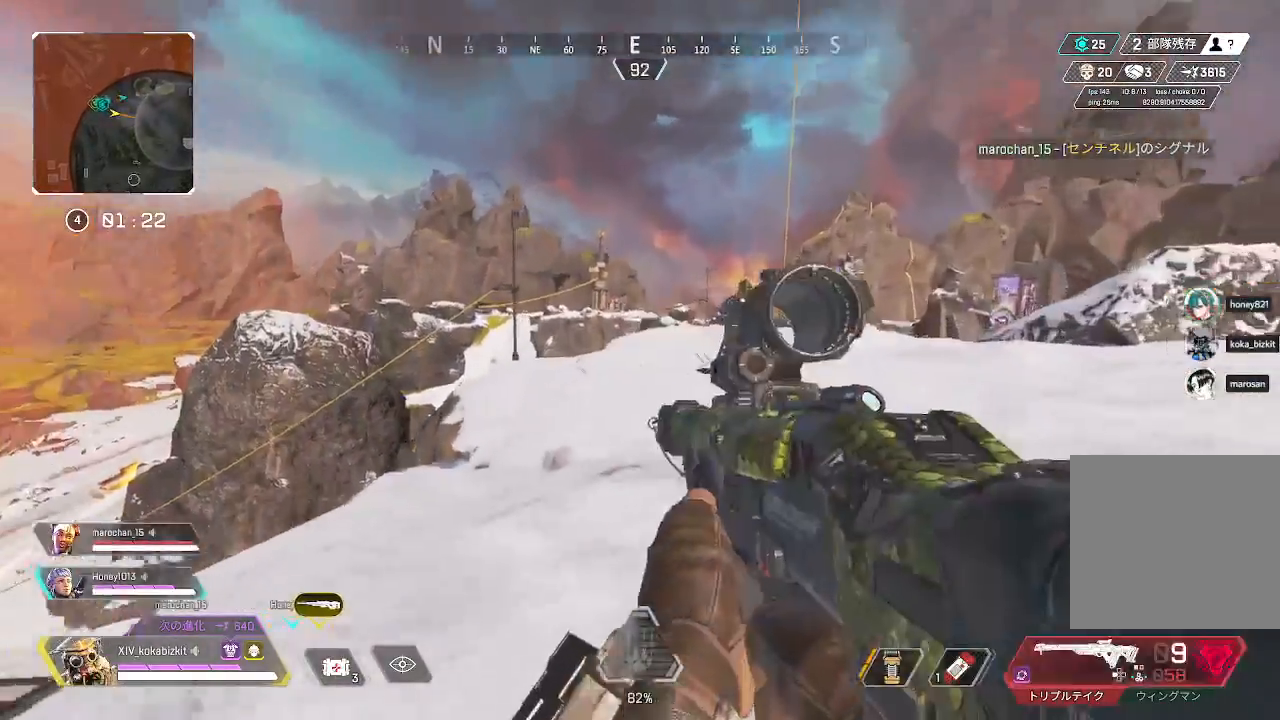
{"dt_ms": 500, "buttons": ["L2"], "left_stick": "up-right", "right_stick": "up-left", "events": [[50, "right_stick", "center"], [150, "right_stick", "up"], [217, "L3", "down"], [333, "L3", "up"], [350, "right_stick", "up-left"], [483, "left_stick", "up-right"]]}